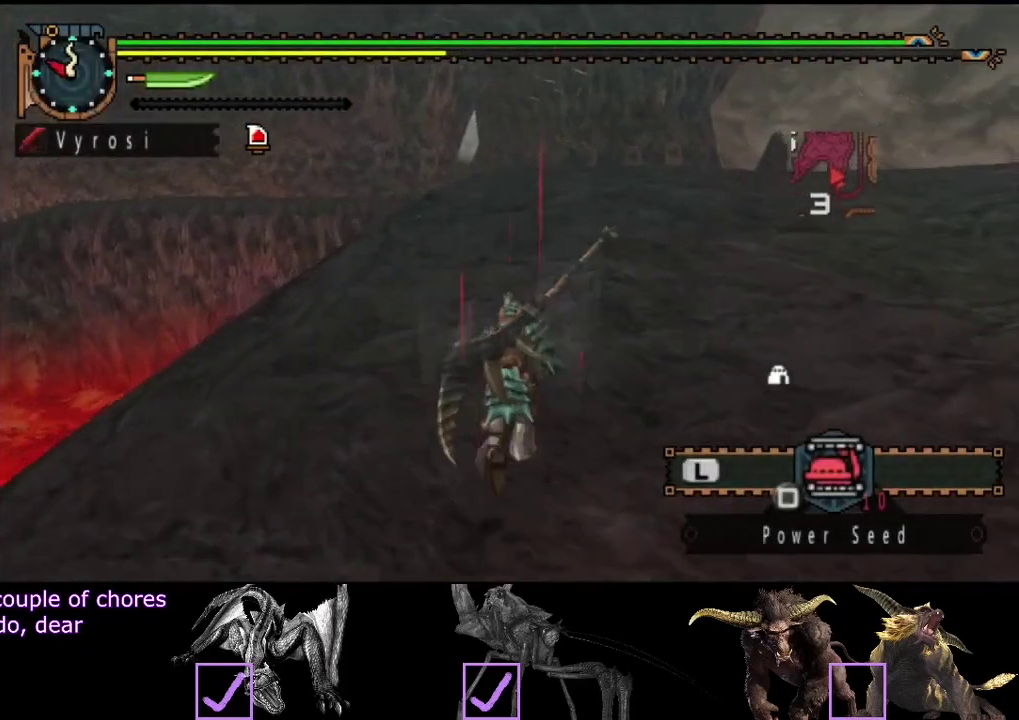
Gameplay with a controller (PlayStation layout); each line is a JSON object with the inputs held at the frame after it. "events" lists button and stick changes between this image and that frame as [ms after this image, input, new state], when the widget could be followed in between. Not read: L3 R3.
{"buttons": ["R2"], "left_stick": "up", "right_stick": "center", "events": []}
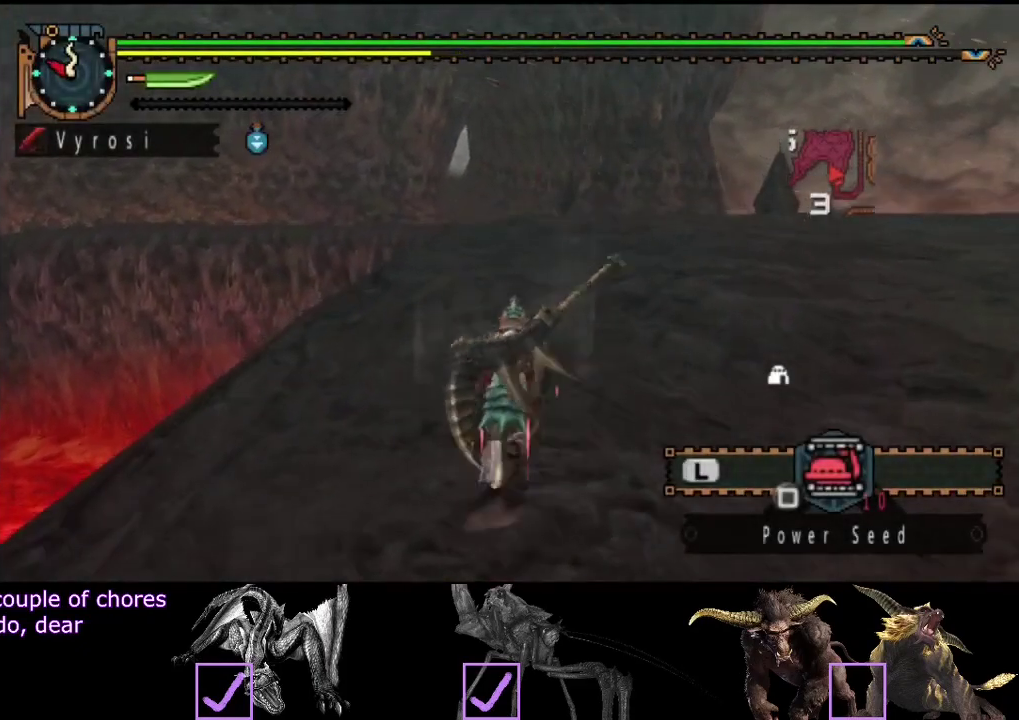
{"buttons": ["R2"], "left_stick": "up", "right_stick": "center", "events": []}
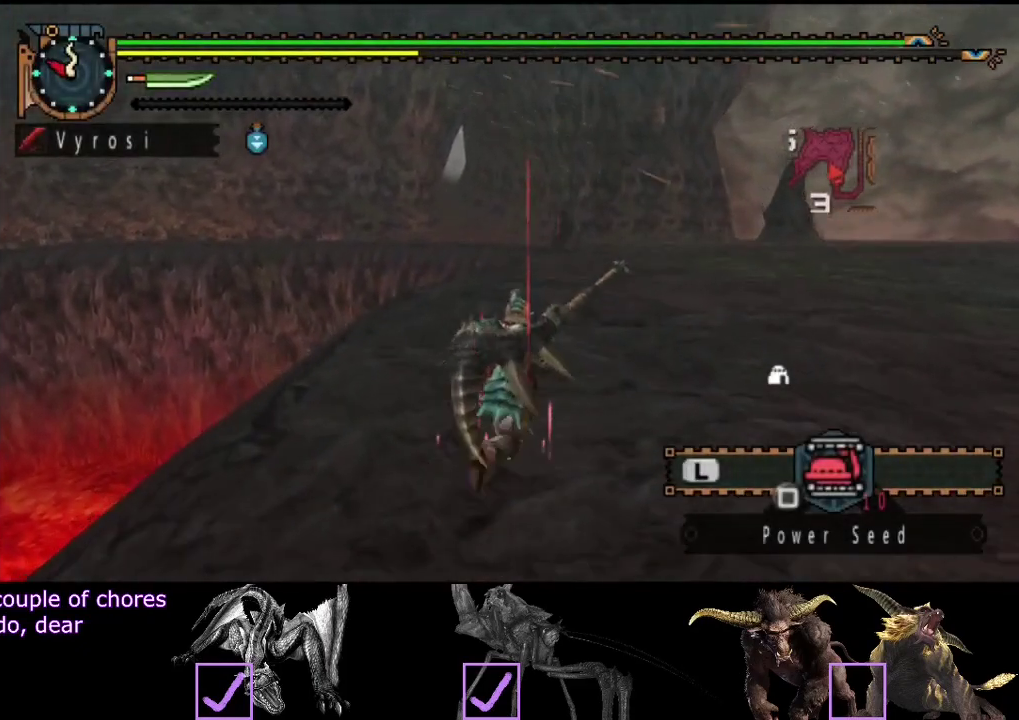
{"buttons": ["R2"], "left_stick": "up", "right_stick": "center", "events": []}
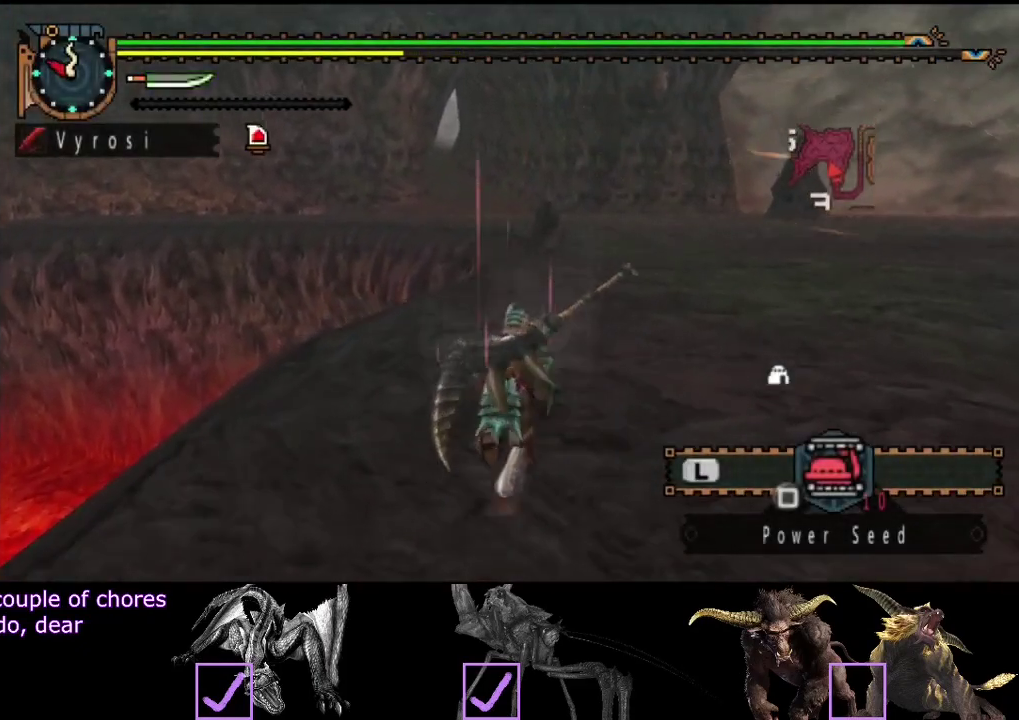
{"buttons": ["R2"], "left_stick": "up", "right_stick": "center", "events": []}
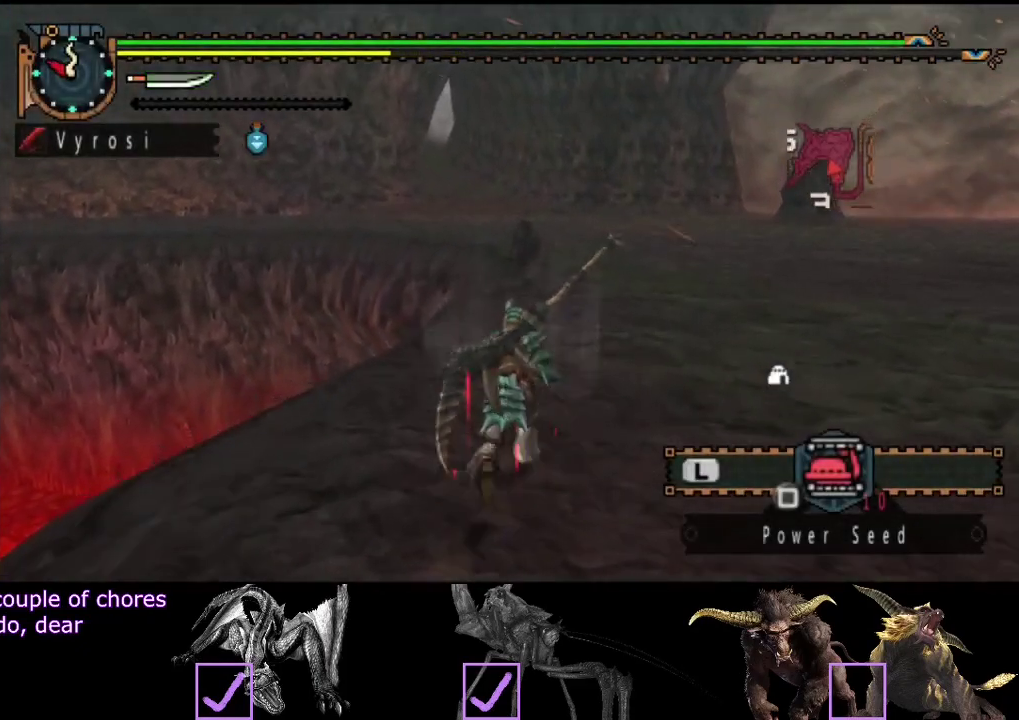
{"buttons": ["R2"], "left_stick": "up", "right_stick": "center", "events": []}
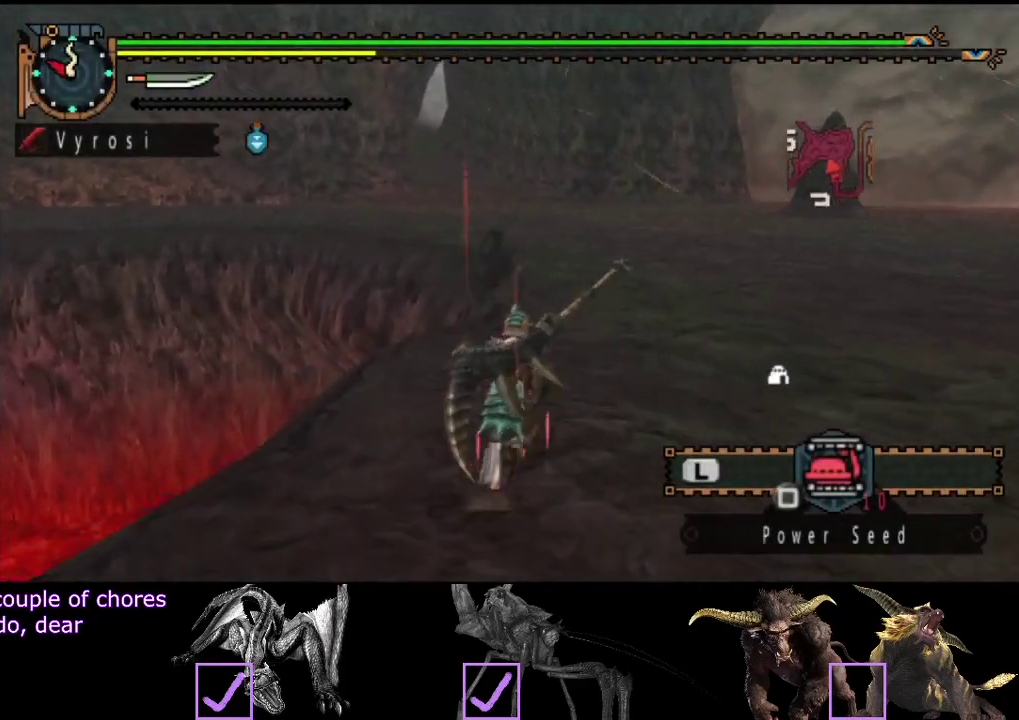
{"buttons": ["R2"], "left_stick": "up", "right_stick": "center", "events": []}
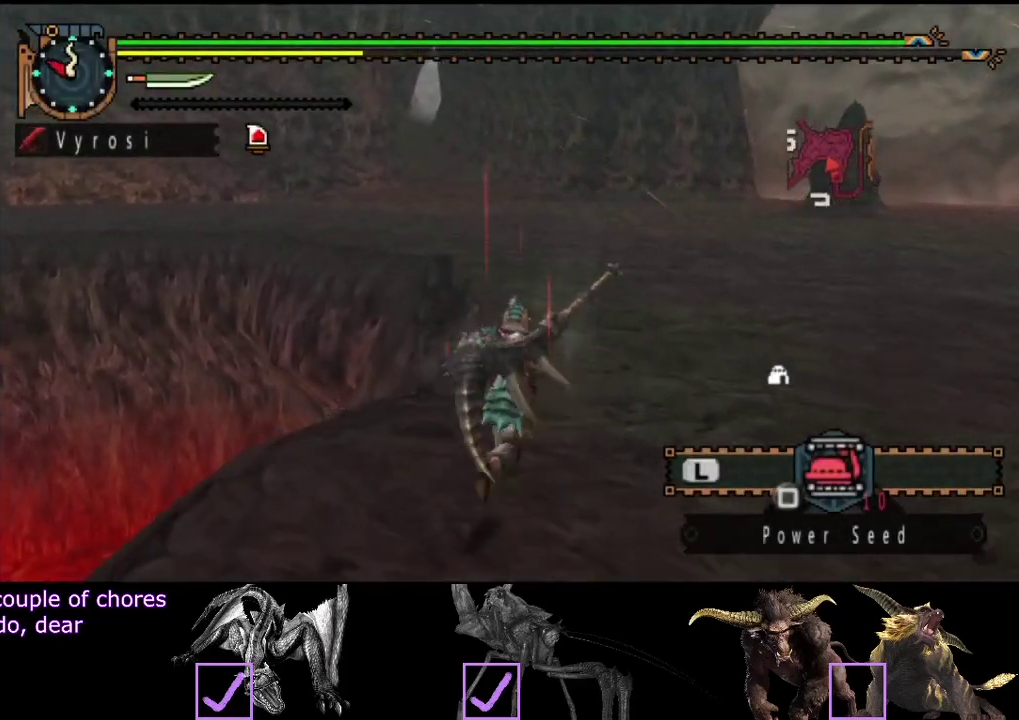
{"buttons": ["R2"], "left_stick": "up", "right_stick": "center", "events": []}
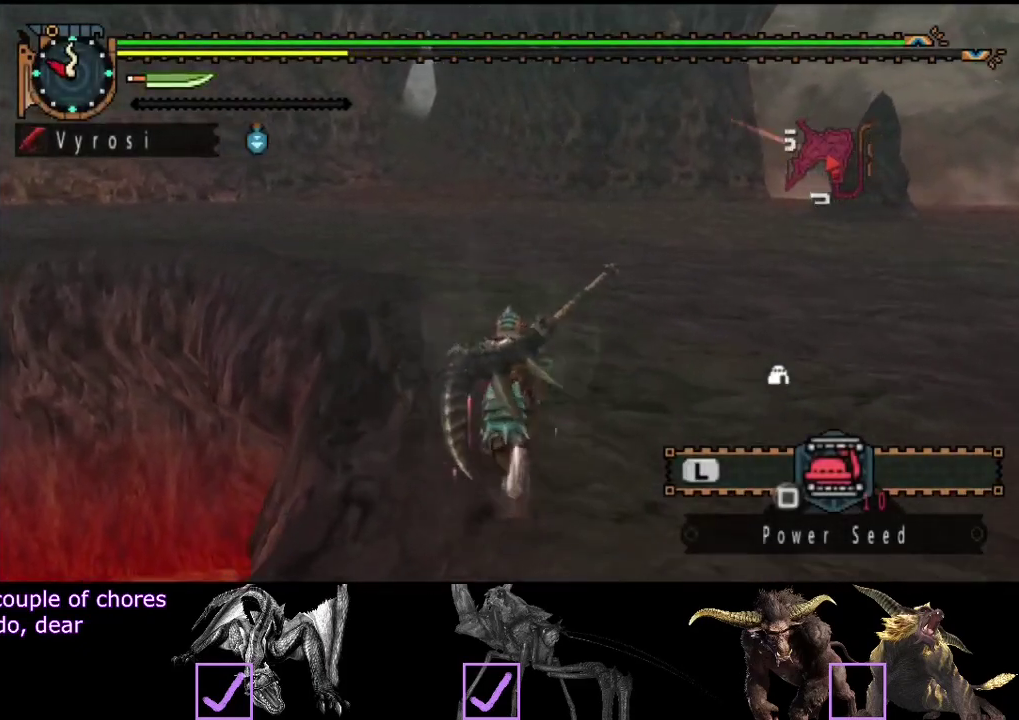
{"buttons": [], "left_stick": "up", "right_stick": "center", "events": [[300, "R2", "up"]]}
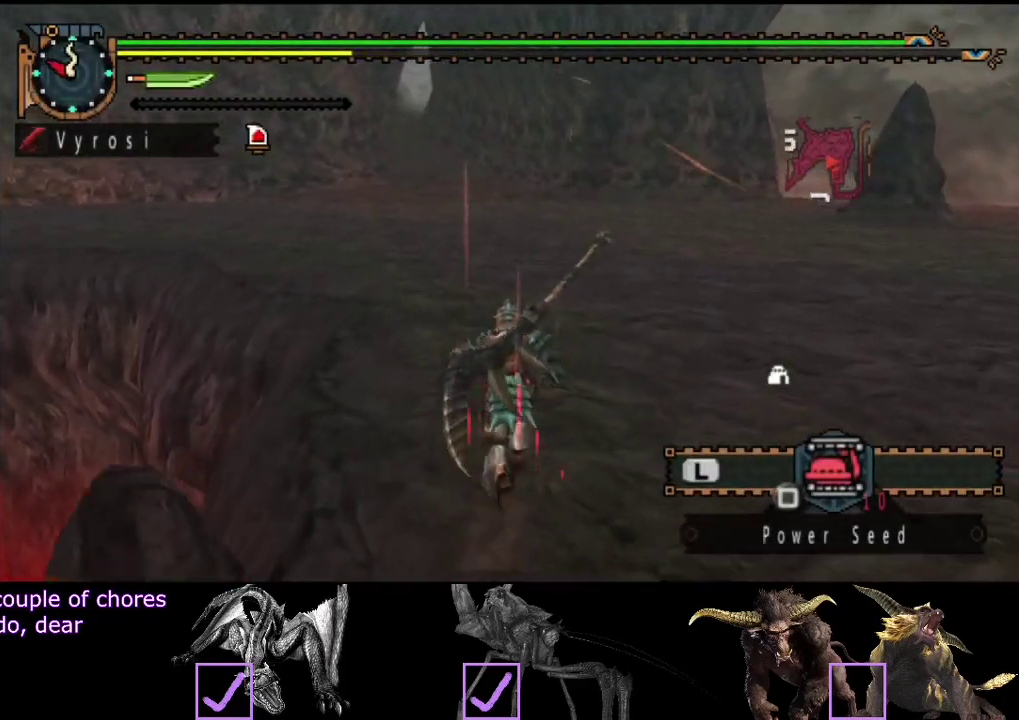
{"buttons": [], "left_stick": "up", "right_stick": "center", "events": []}
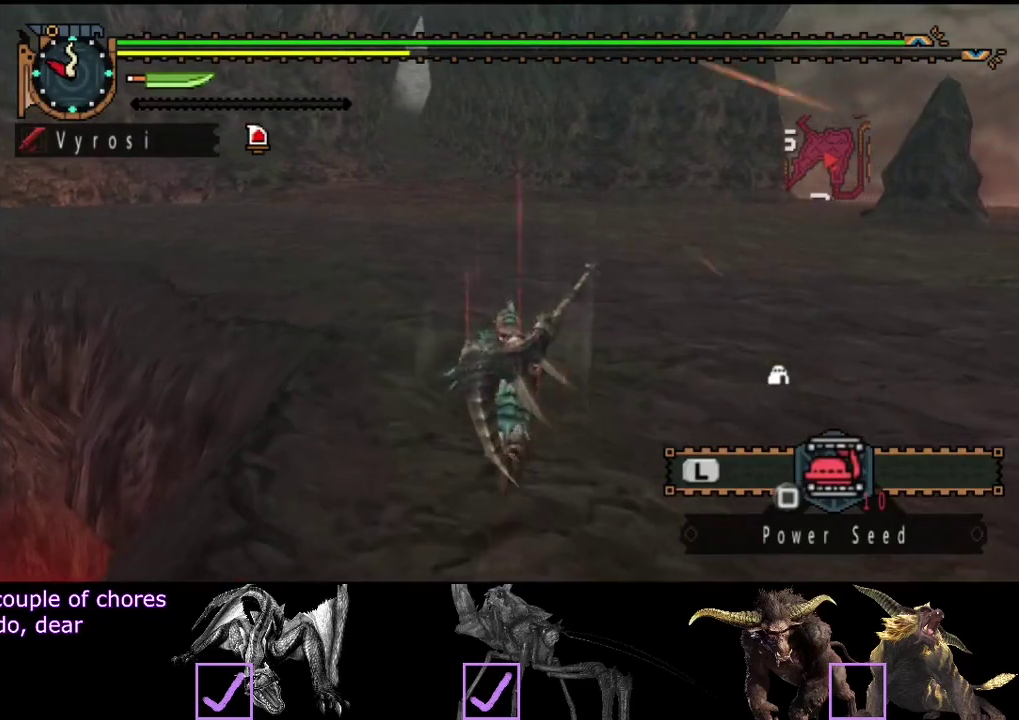
{"buttons": [], "left_stick": "up", "right_stick": "center", "events": []}
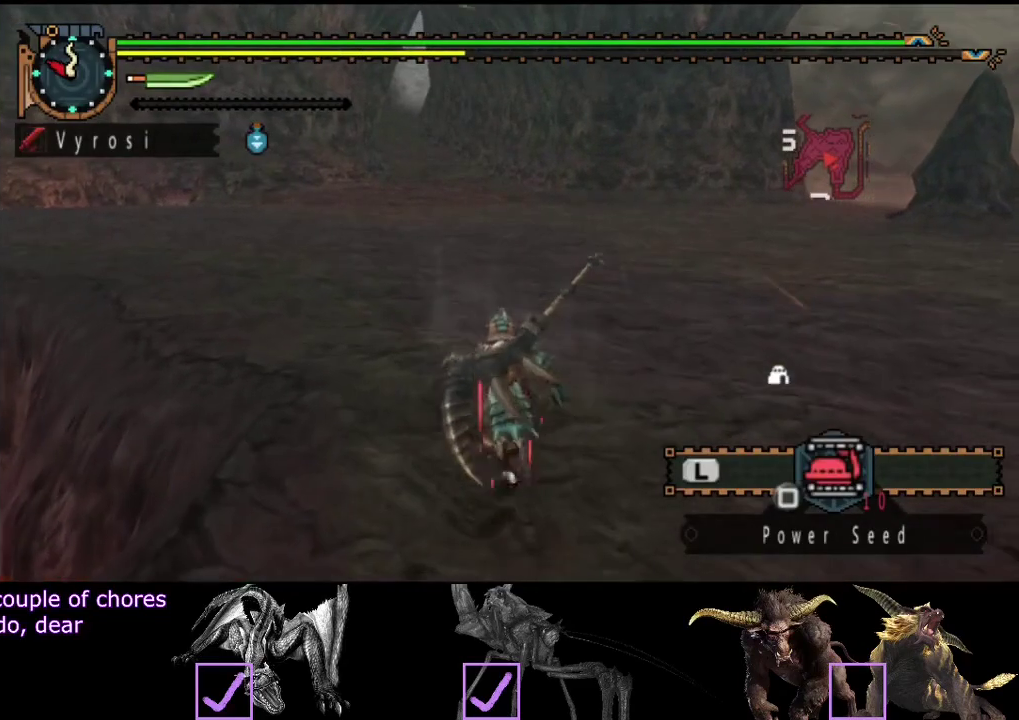
{"buttons": [], "left_stick": "up", "right_stick": "center", "events": []}
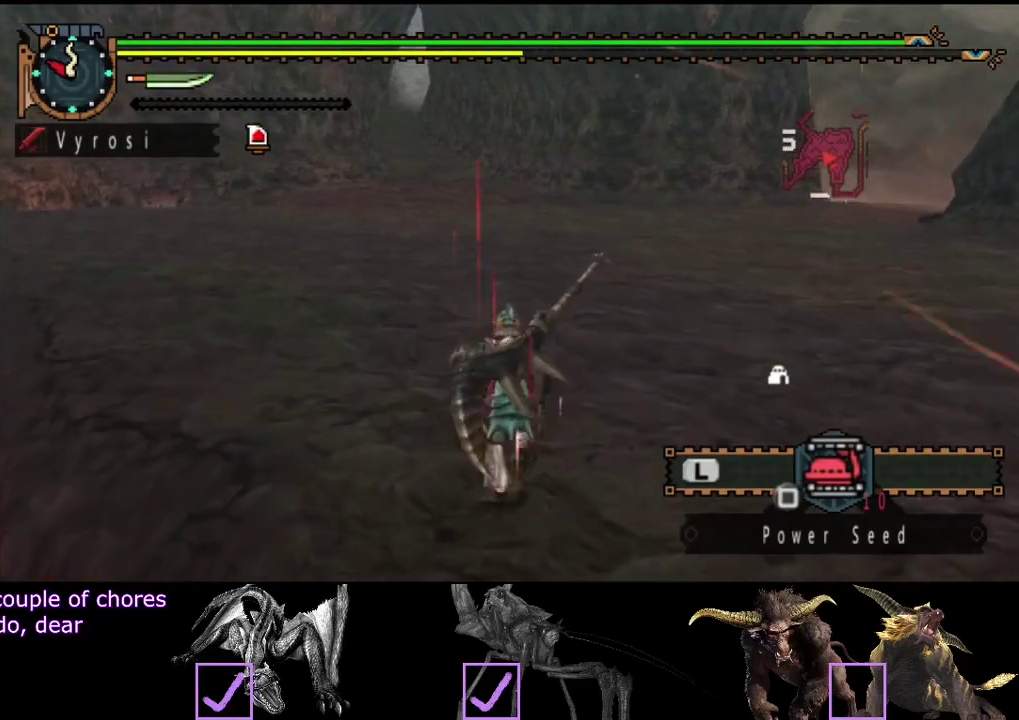
{"buttons": ["R2"], "left_stick": "up", "right_stick": "center", "events": [[17, "R2", "down"]]}
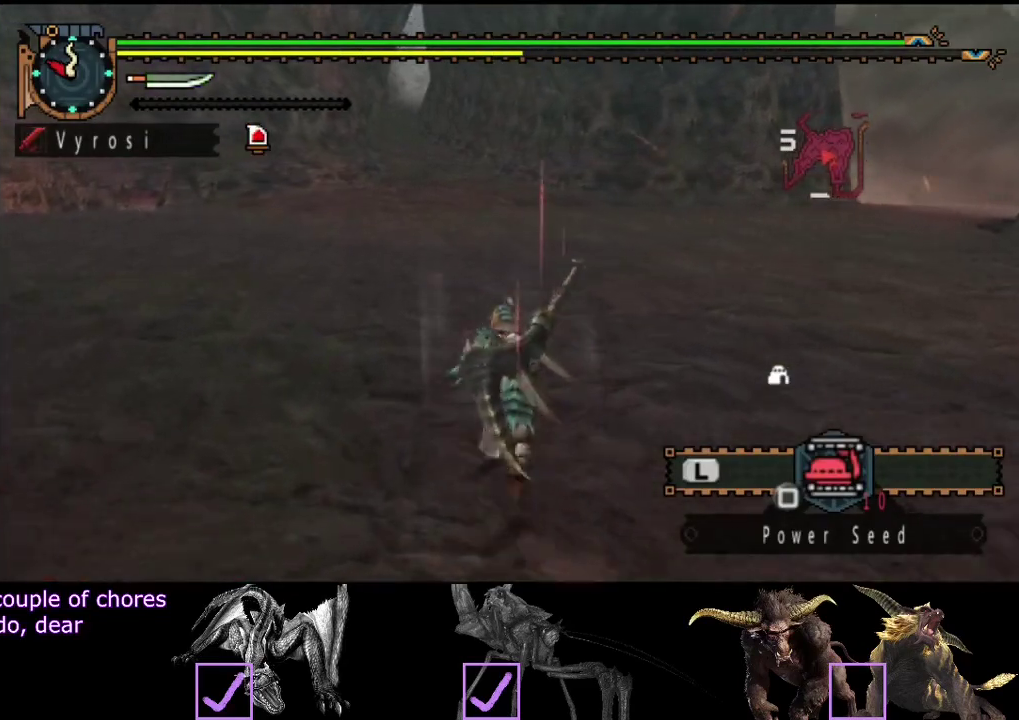
{"buttons": ["R2"], "left_stick": "up", "right_stick": "center", "events": []}
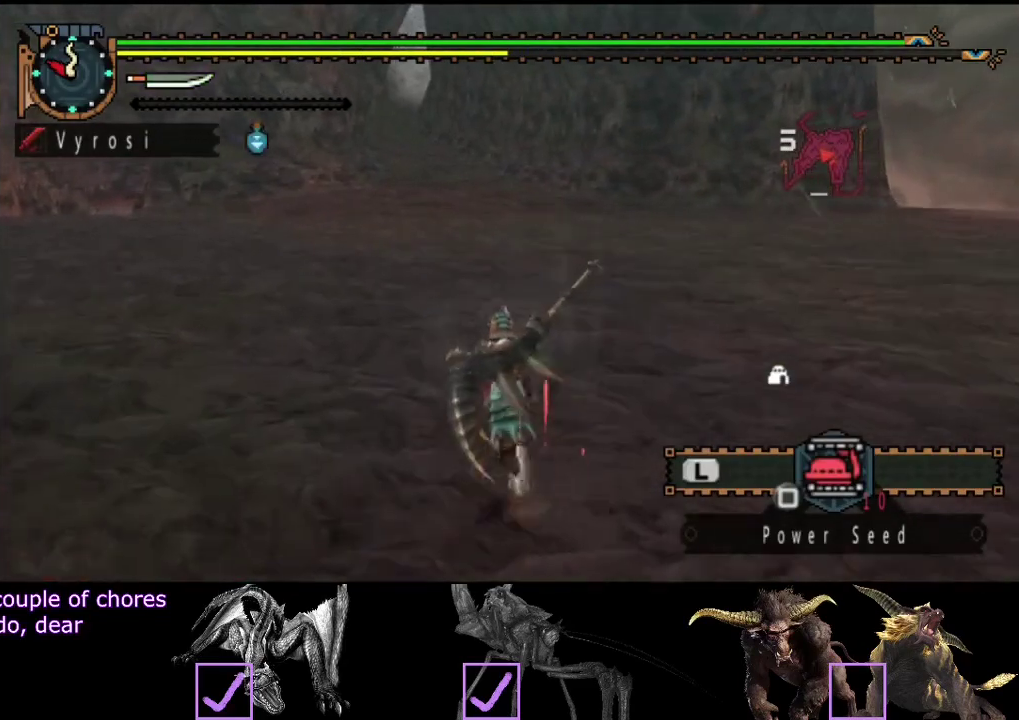
{"buttons": ["R2"], "left_stick": "up", "right_stick": "center", "events": []}
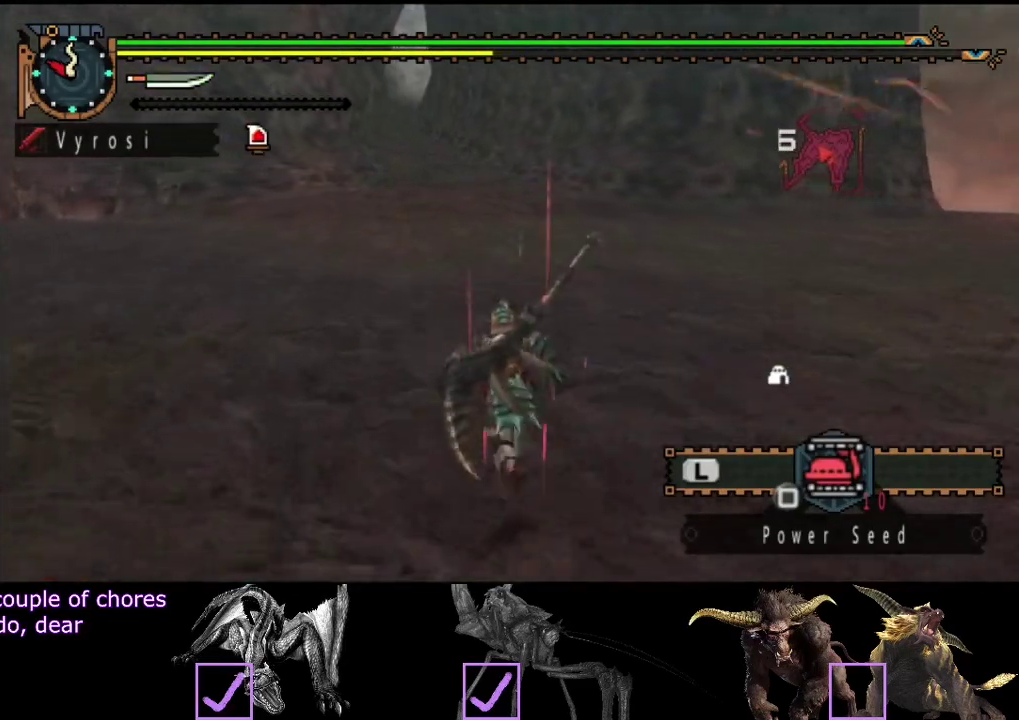
{"buttons": ["R2"], "left_stick": "up", "right_stick": "center", "events": []}
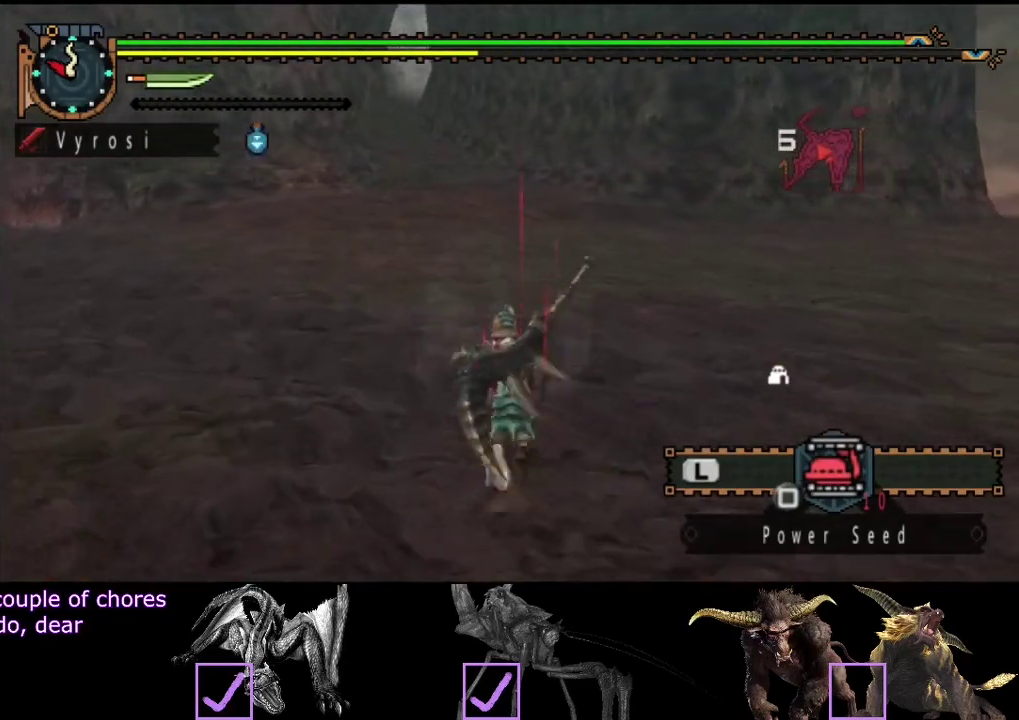
{"buttons": ["R2"], "left_stick": "up", "right_stick": "center", "events": []}
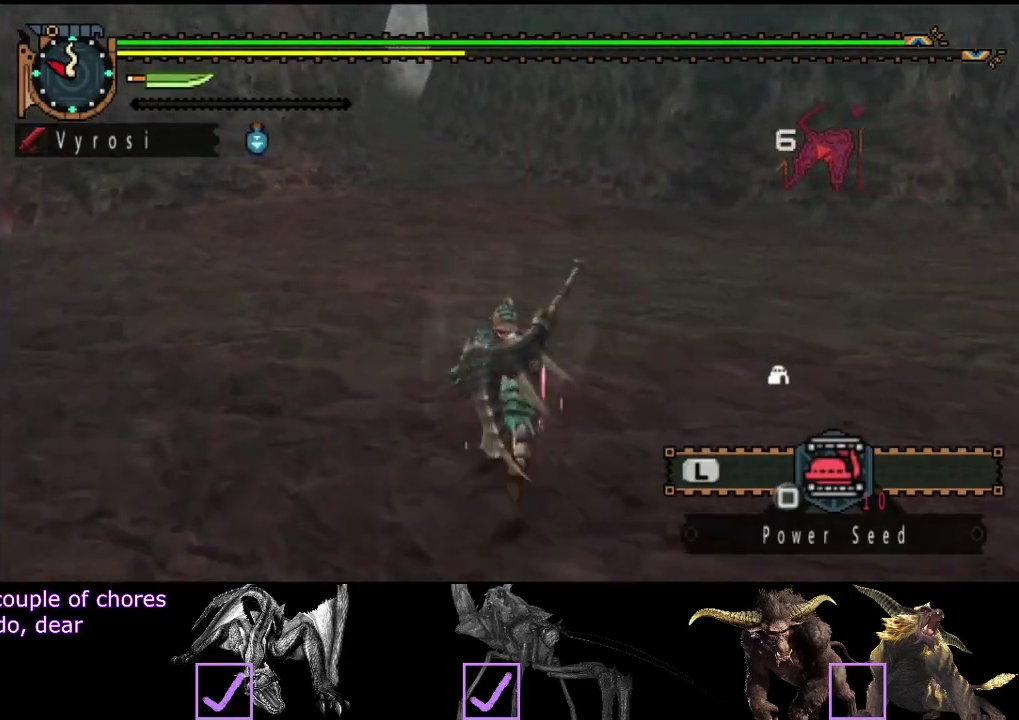
{"buttons": ["R2"], "left_stick": "up", "right_stick": "center", "events": []}
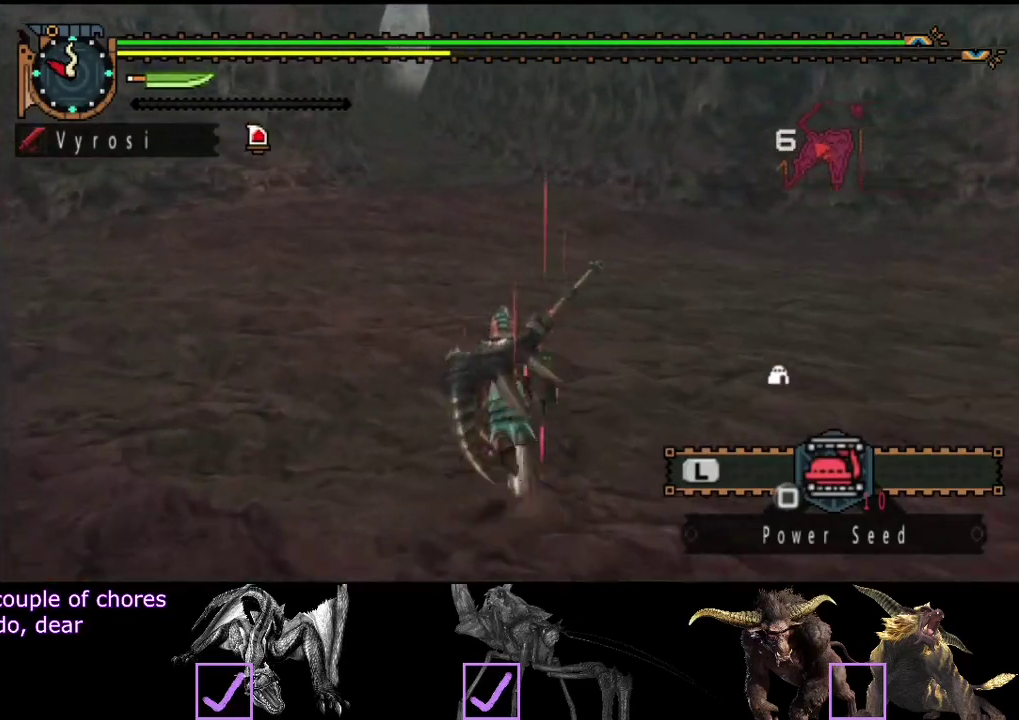
{"buttons": ["R2"], "left_stick": "up", "right_stick": "center", "events": []}
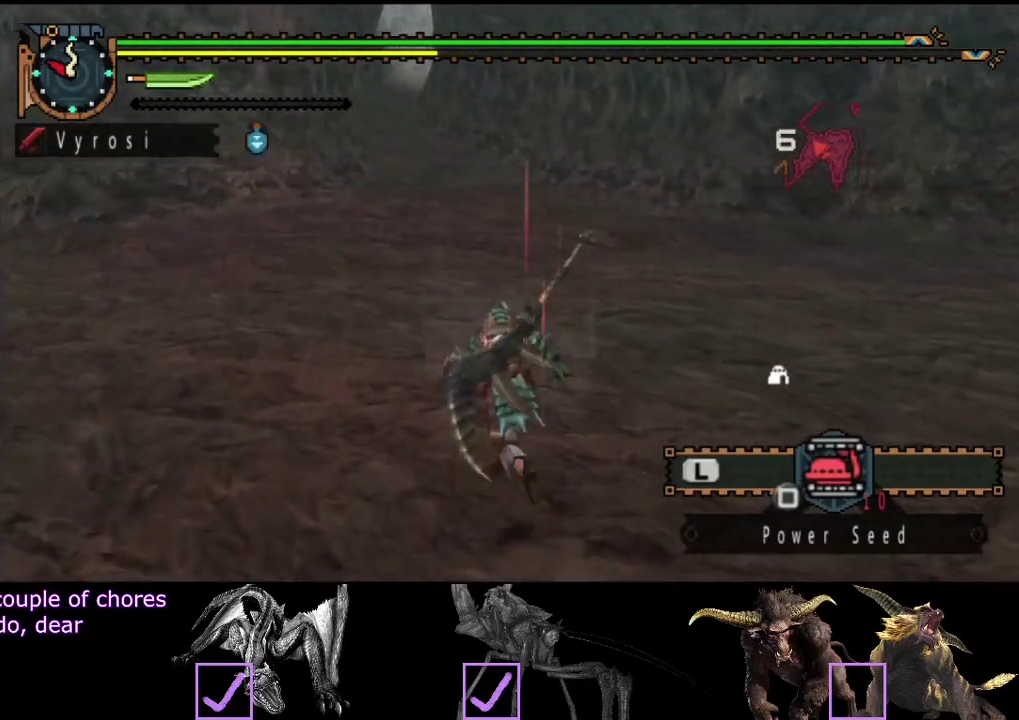
{"buttons": ["R2"], "left_stick": "up", "right_stick": "center", "events": []}
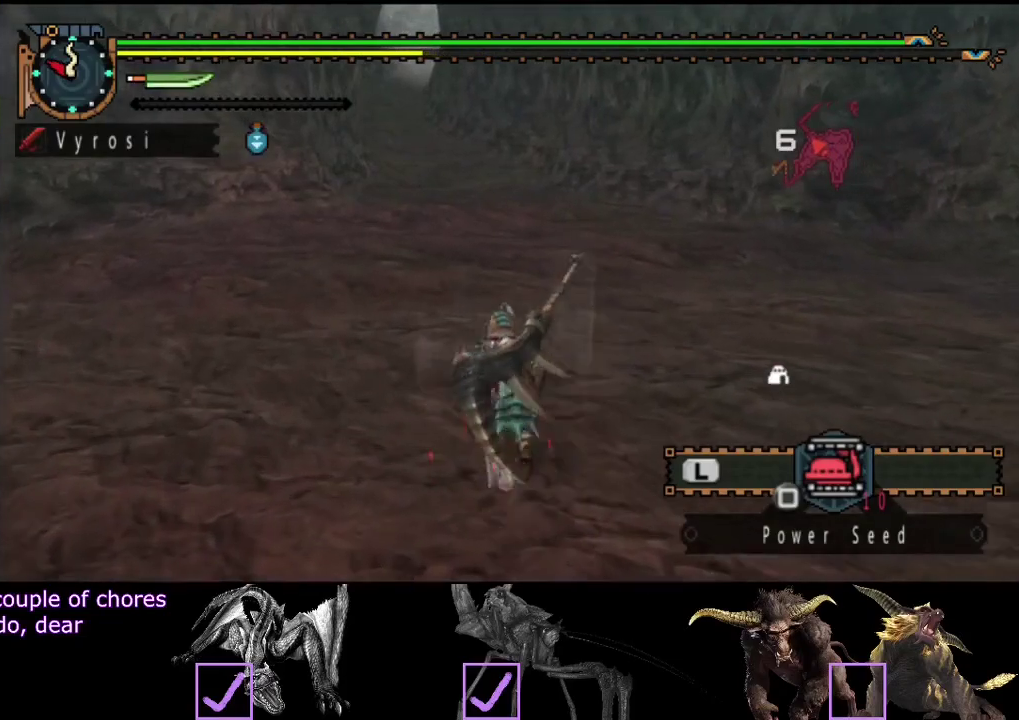
{"buttons": ["R2"], "left_stick": "up", "right_stick": "center", "events": []}
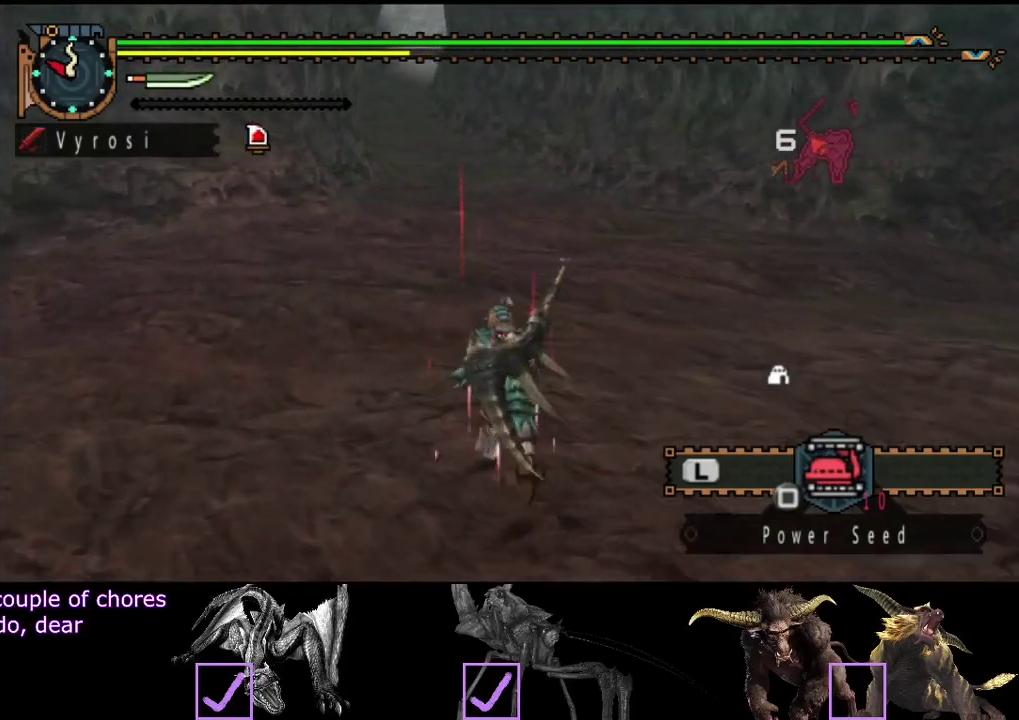
{"buttons": ["R2"], "left_stick": "up", "right_stick": "center", "events": []}
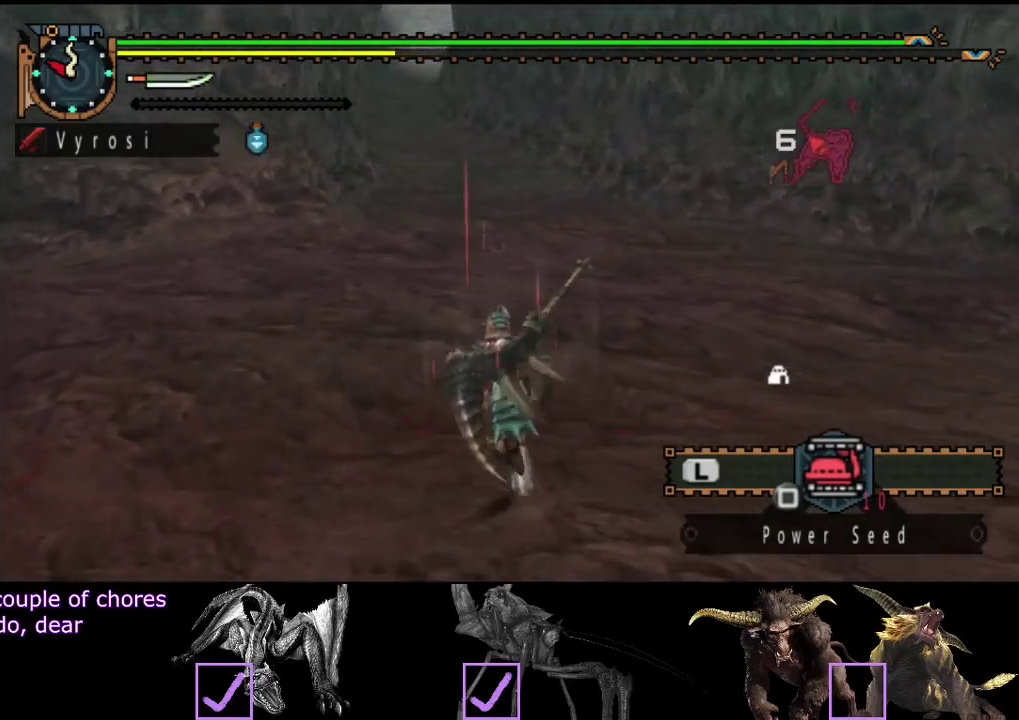
{"buttons": ["R2"], "left_stick": "up", "right_stick": "center", "events": []}
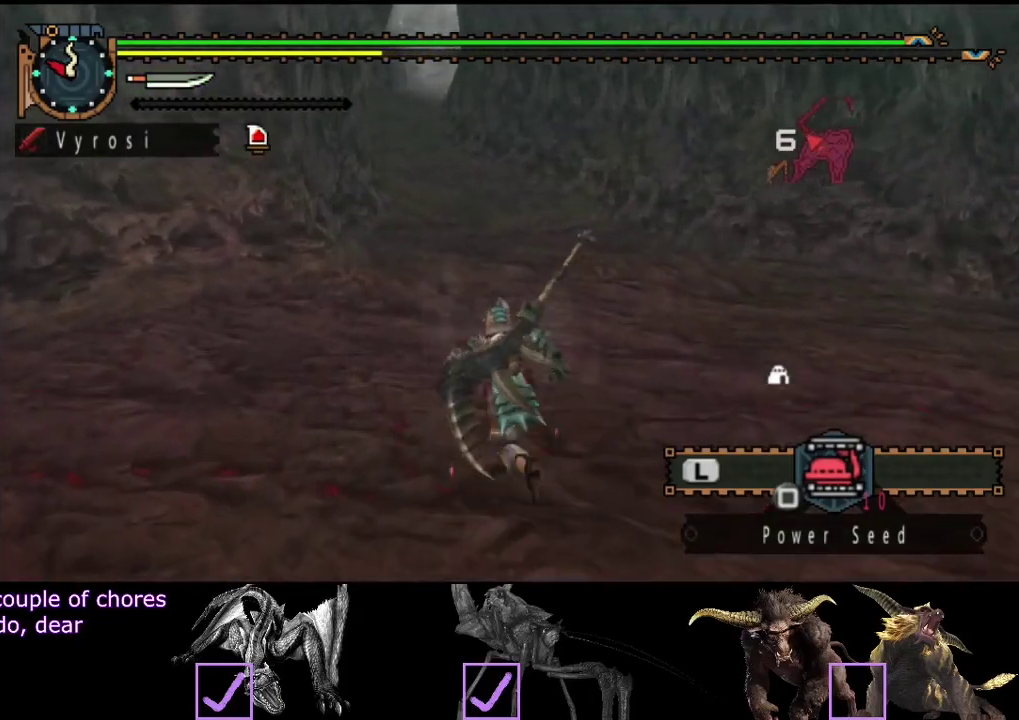
{"buttons": ["R2"], "left_stick": "up", "right_stick": "center", "events": []}
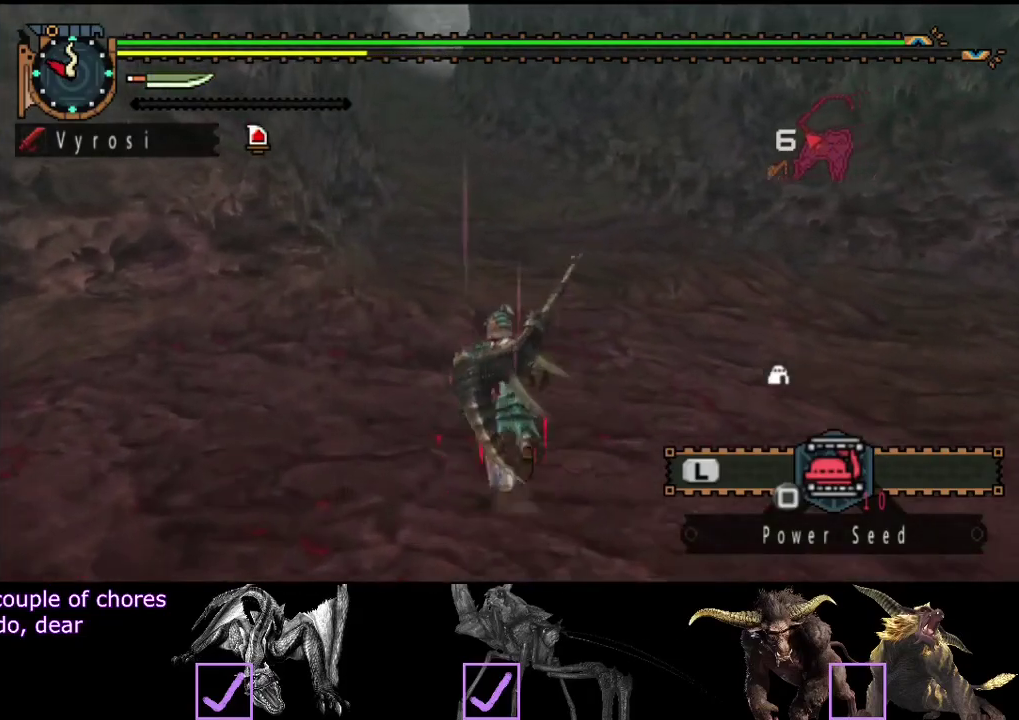
{"buttons": ["R2"], "left_stick": "up", "right_stick": "center", "events": []}
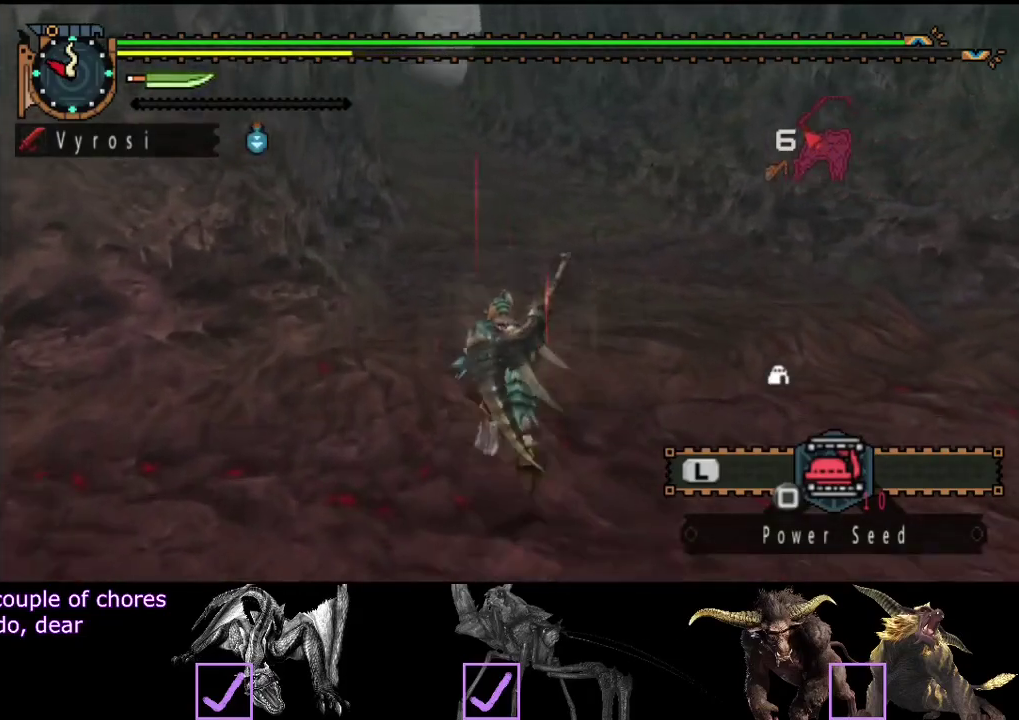
{"buttons": ["R2"], "left_stick": "up", "right_stick": "center", "events": []}
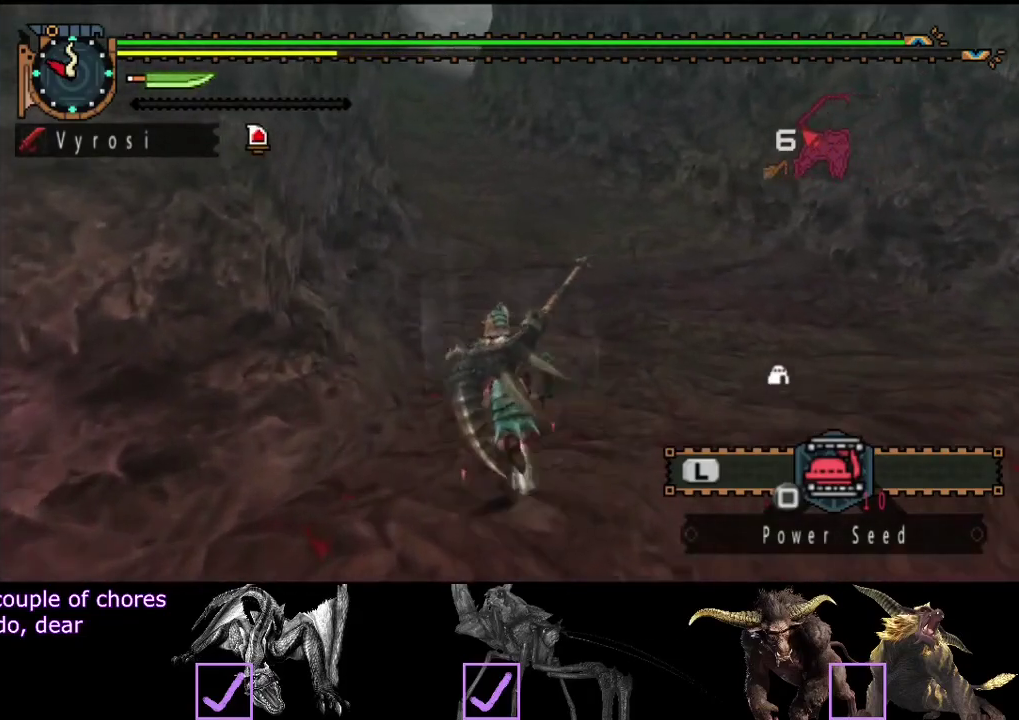
{"buttons": ["R2"], "left_stick": "up", "right_stick": "center", "events": []}
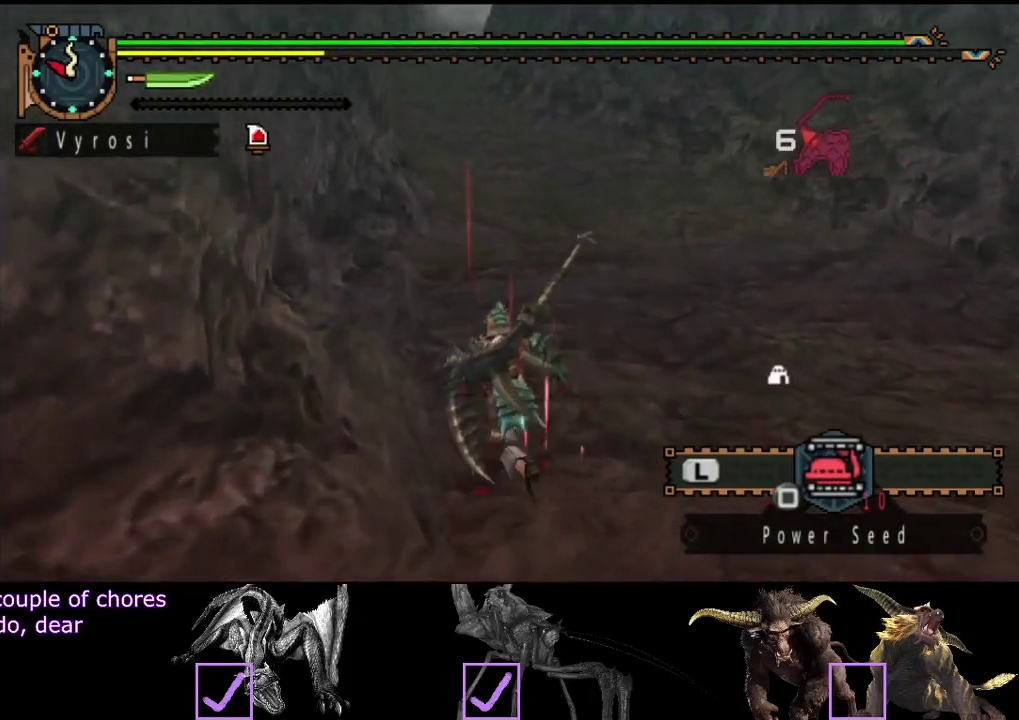
{"buttons": [], "left_stick": "center", "right_stick": "center", "events": [[217, "R2", "up"], [250, "left_stick", "center"]]}
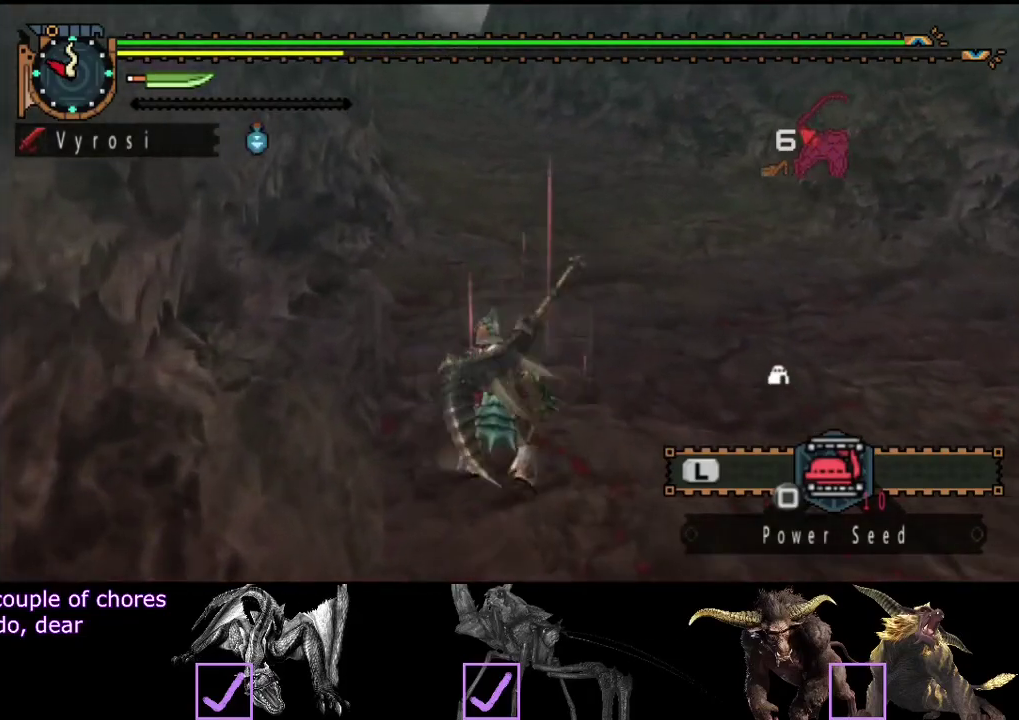
{"buttons": [], "left_stick": "center", "right_stick": "center", "events": []}
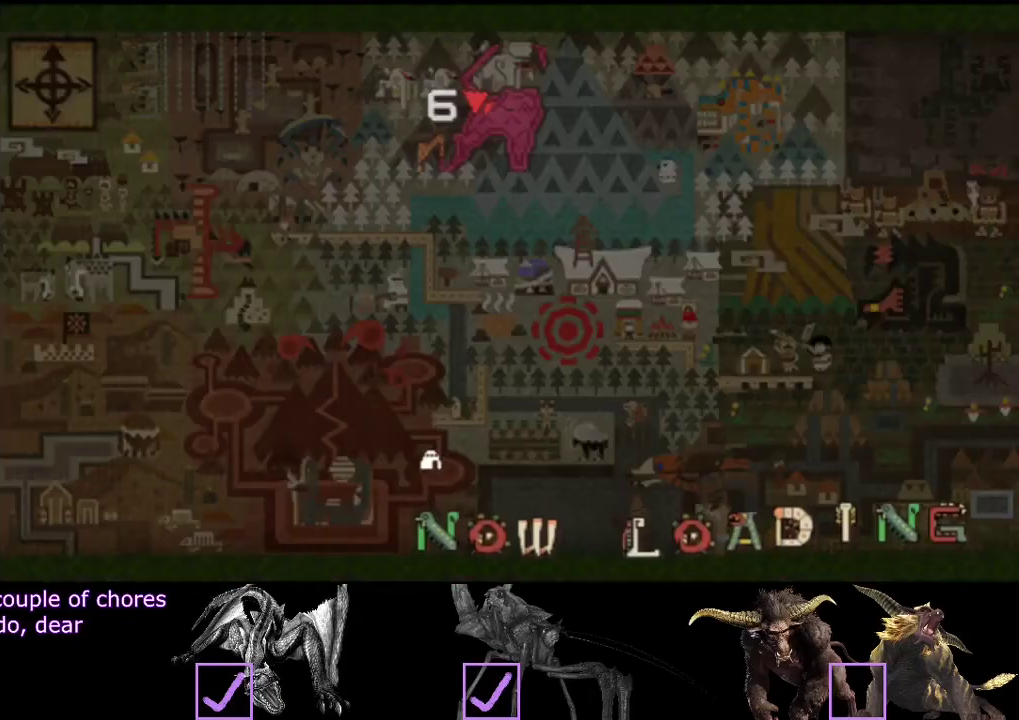
{"buttons": [], "left_stick": "up", "right_stick": "center", "events": [[233, "left_stick", "up"]]}
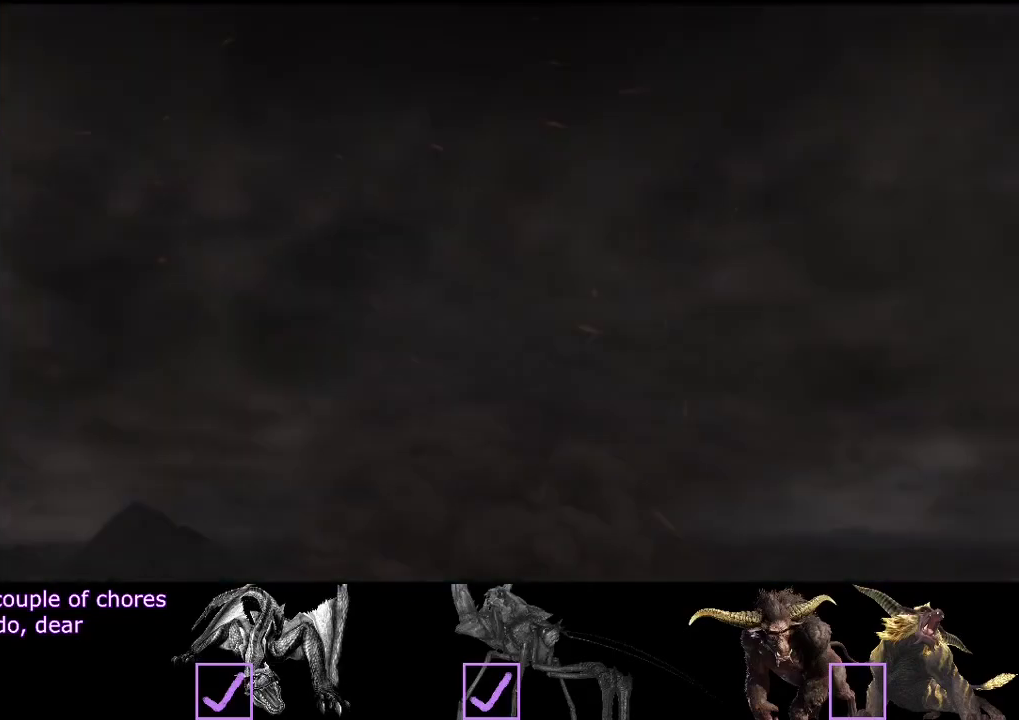
{"buttons": [], "left_stick": "center", "right_stick": "center", "events": [[100, "left_stick", "center"]]}